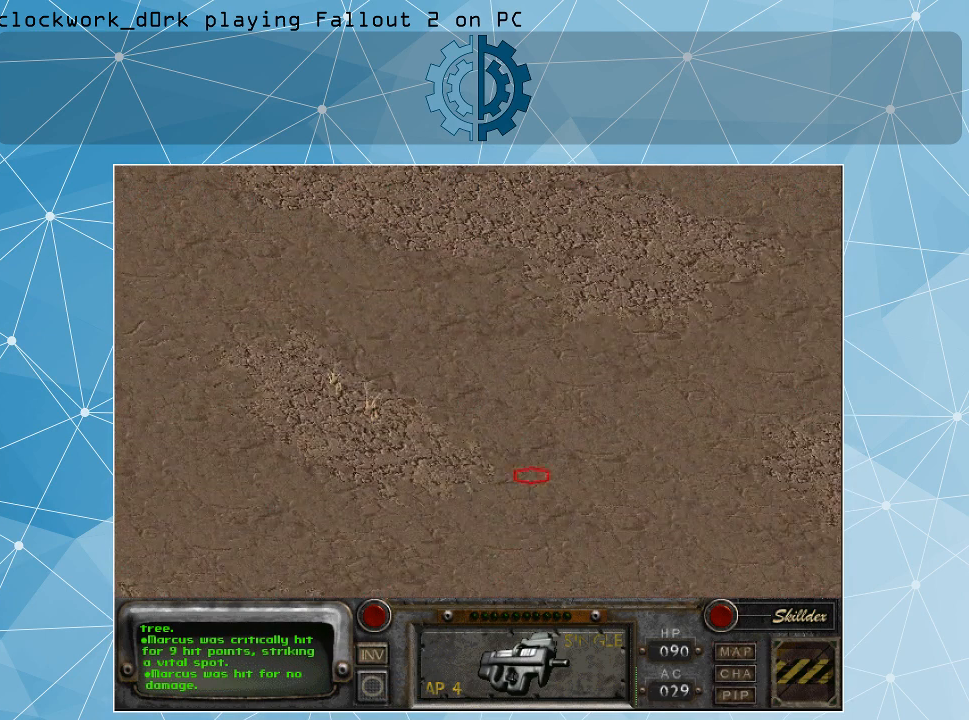
Gameplay with keyboard and mouse; each line is a JSON object with the keys and mouse buttons held at the frame after it. "events" lists presses ("down") and releases ("up") of ".", "/", "0", "1", "2", "3", "4", "5", "6", "7", "8", "9", "a", "alt_l", "alt_r", "b", "backslash", "backspace", "c", "caps_lock", "comma", "ctrl_l", "ctrl_r", "d", "e", "equals", "f", "g", "h", "i", "j", "k", "l", "lbracket", "m", "minus", "n", "o", "p", "q", "quote", "r", "rbracket", "return", "s", "semicolon", "shift_l", "shift_r", "space", "super", "t", "tab", "tilde", "u", "v", "w", "x", "y", "z", "mouse_left" and "mouse_right" between this image and that frame as [ms after this image, input, new state], when the widget could be followed in between. "mouse_left", "mouse_right" = the "left", "right" buttons of the "mouse" list. No other keys are recorded. Not read: mouse_move.
{"keys": [], "mouse": [], "events": [[267, "mouse_left", "down"], [400, "mouse_left", "up"]]}
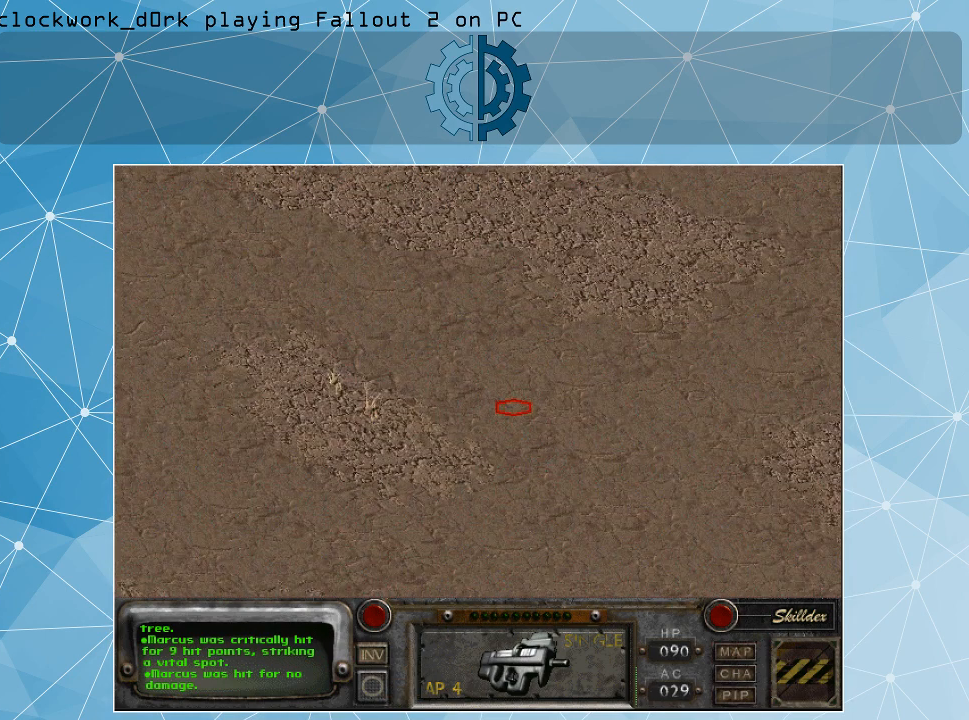
{"keys": [], "mouse": [], "events": []}
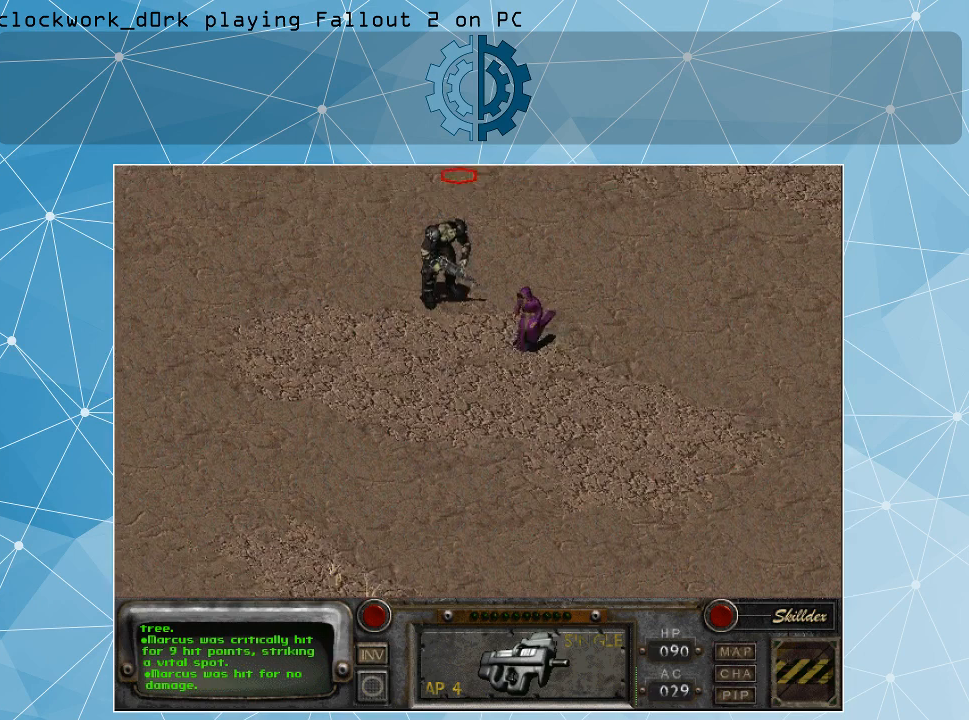
{"keys": [], "mouse": [], "events": []}
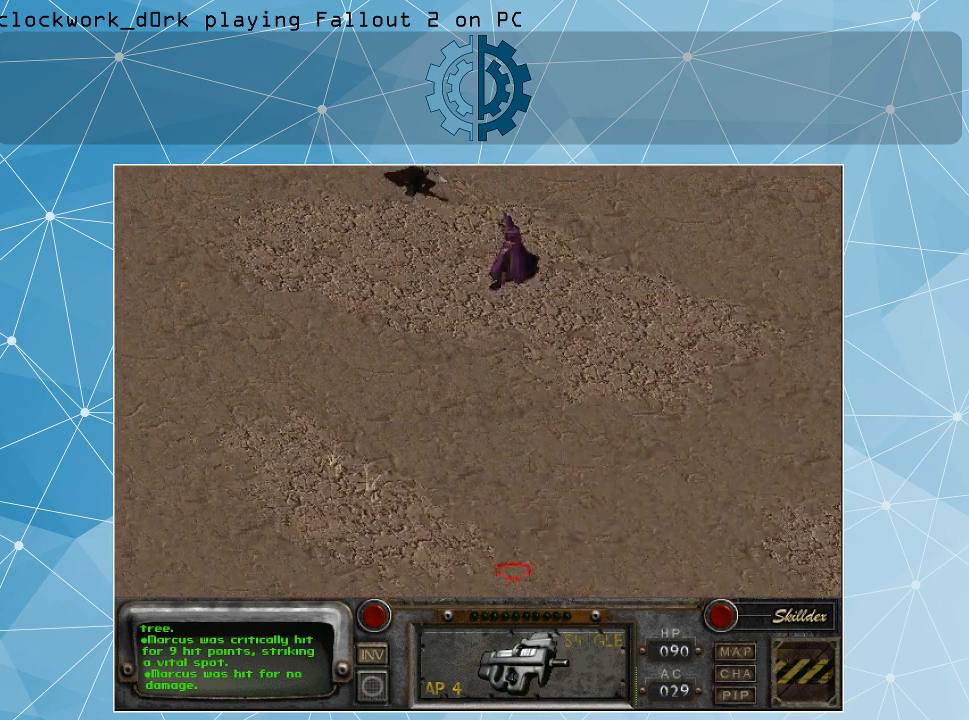
{"keys": [], "mouse": [], "events": []}
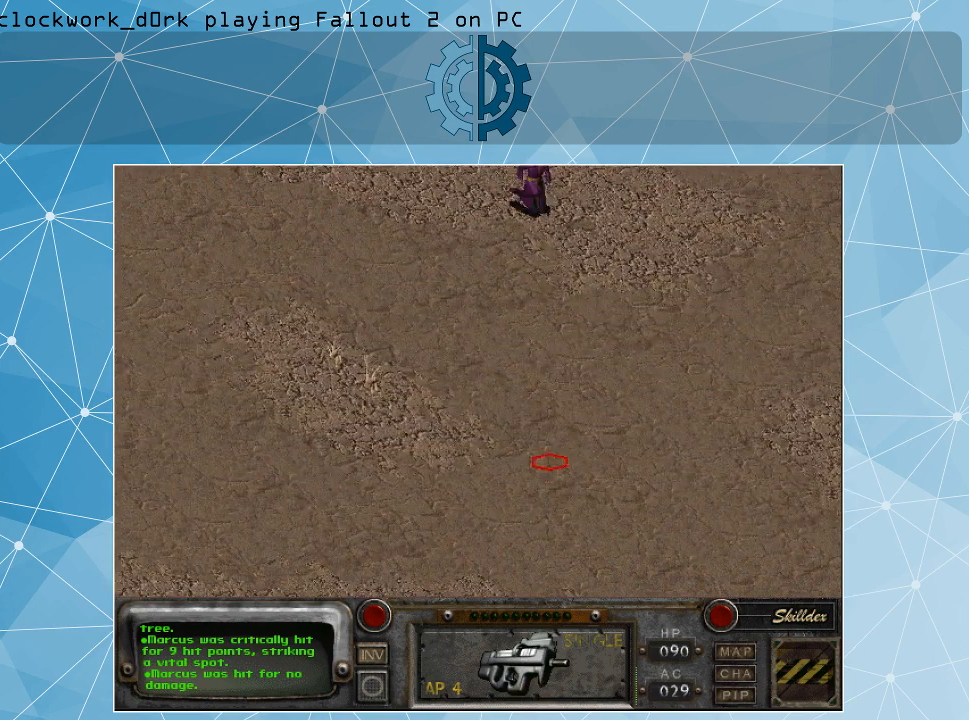
{"keys": [], "mouse": [], "events": []}
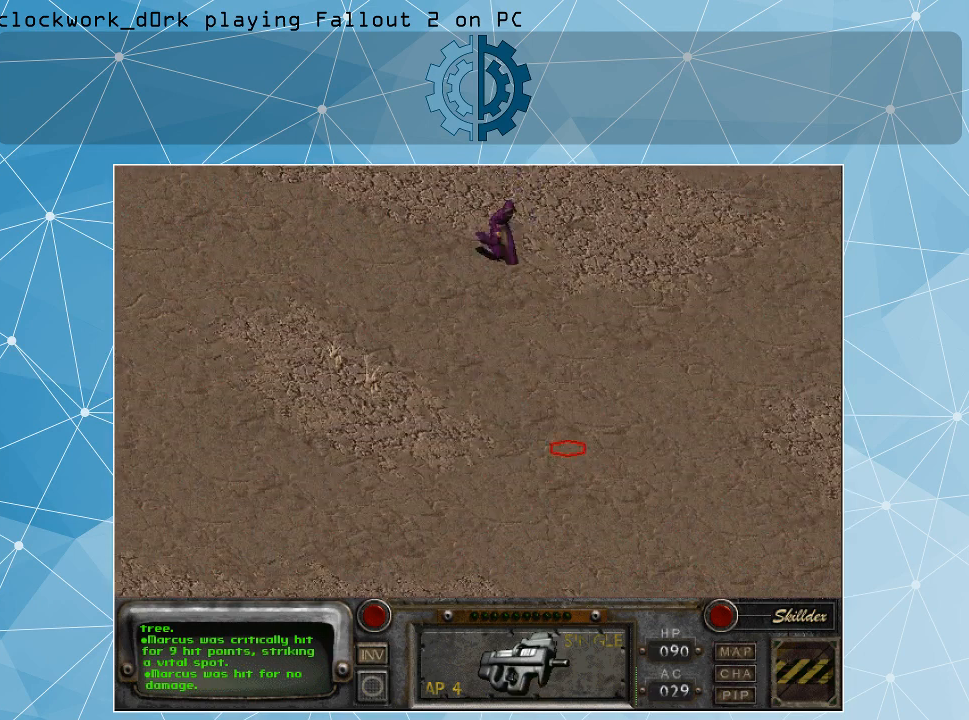
{"keys": [], "mouse": [], "events": [[234, "mouse_left", "down"], [334, "mouse_left", "up"]]}
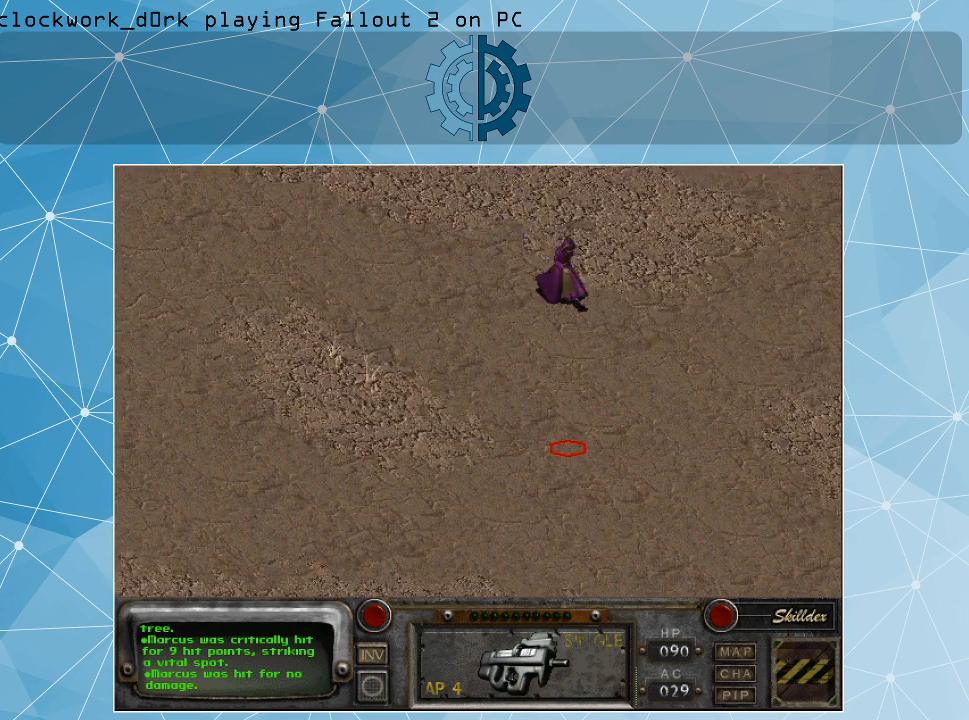
{"keys": [], "mouse": [], "events": []}
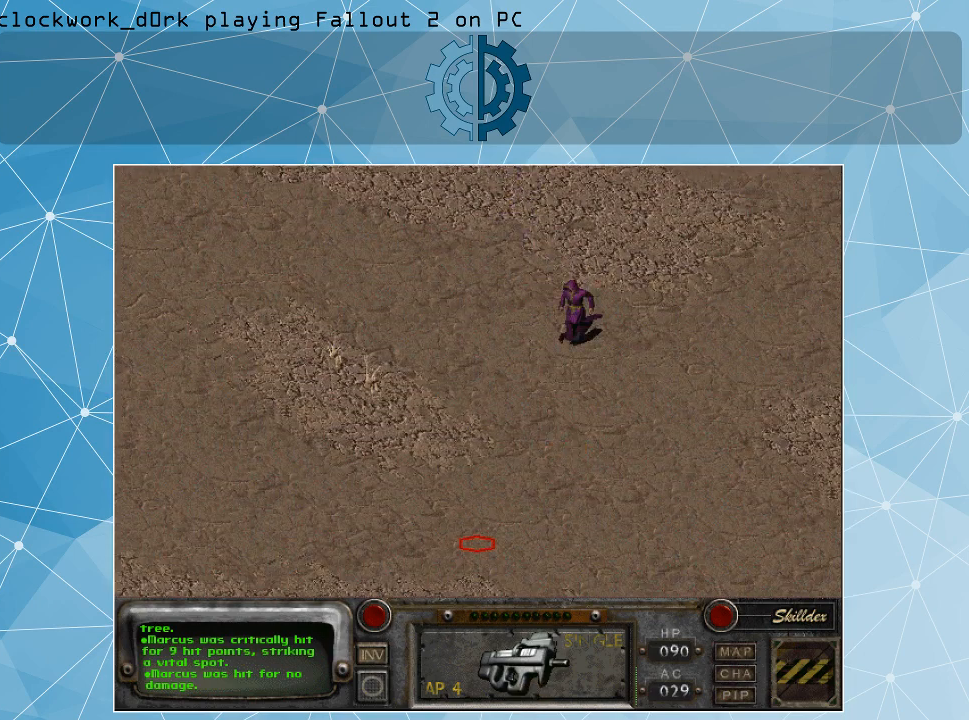
{"keys": [], "mouse": [], "events": []}
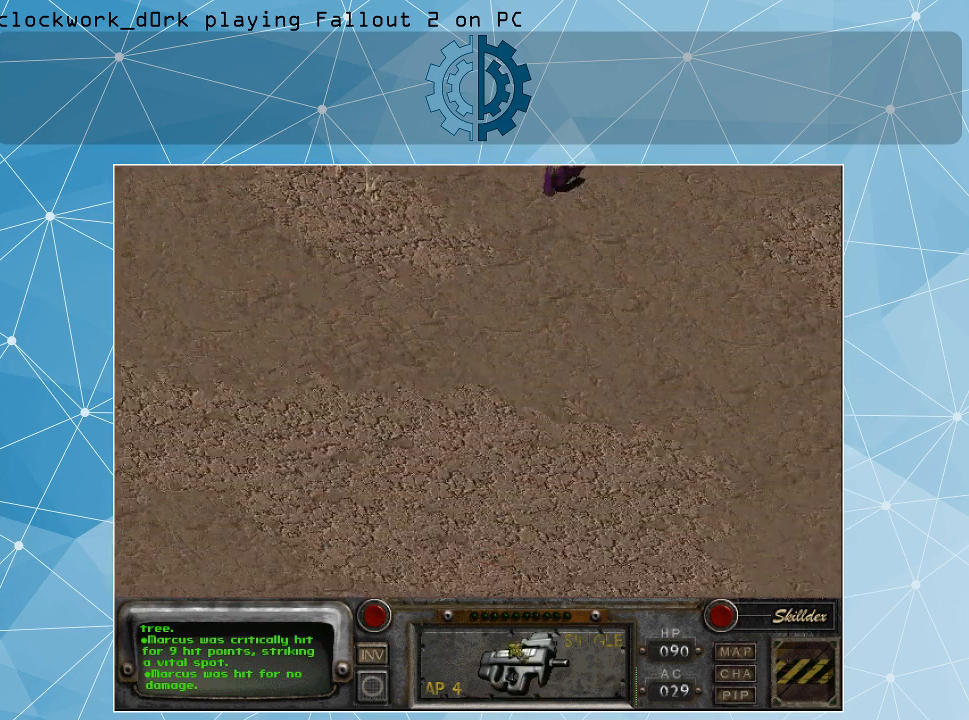
{"keys": [], "mouse": [], "events": []}
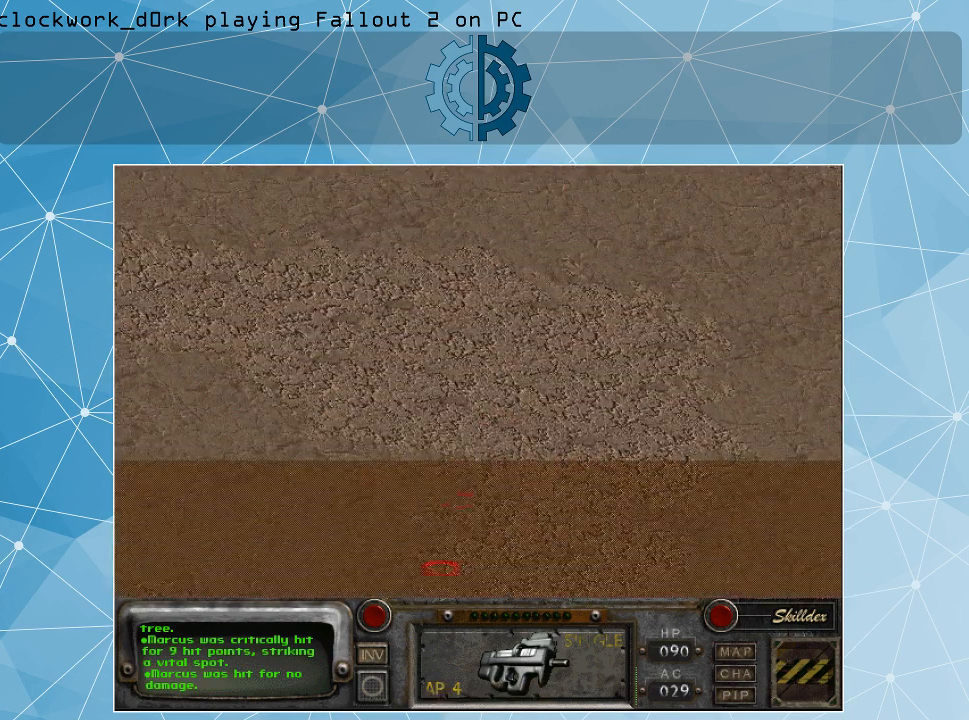
{"keys": [], "mouse": ["left"], "events": [[500, "mouse_left", "down"]]}
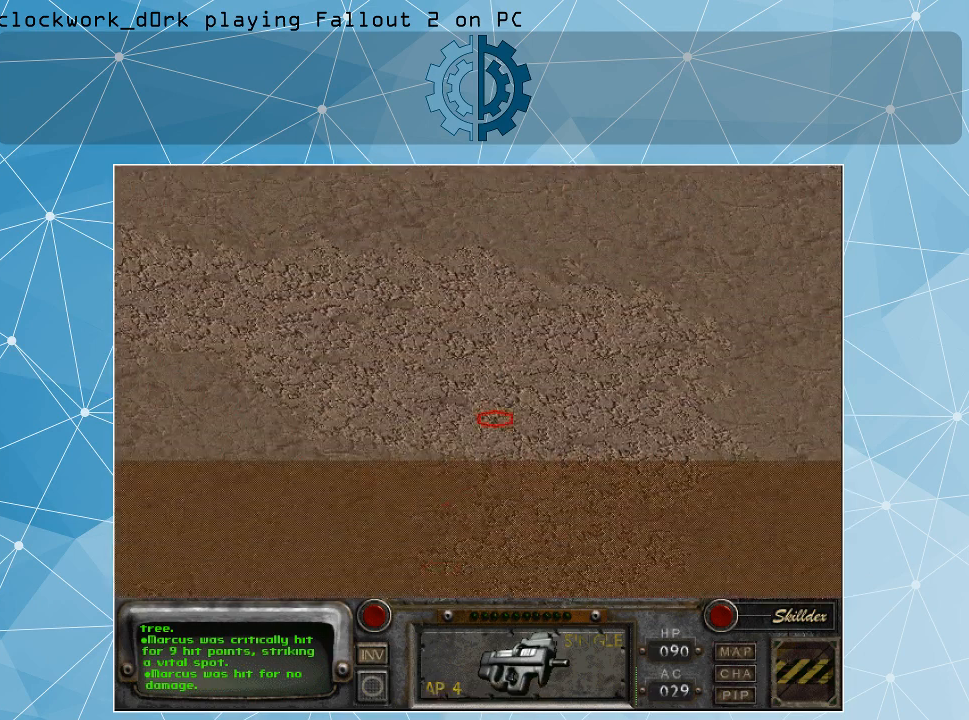
{"keys": [], "mouse": [], "events": [[134, "mouse_left", "up"]]}
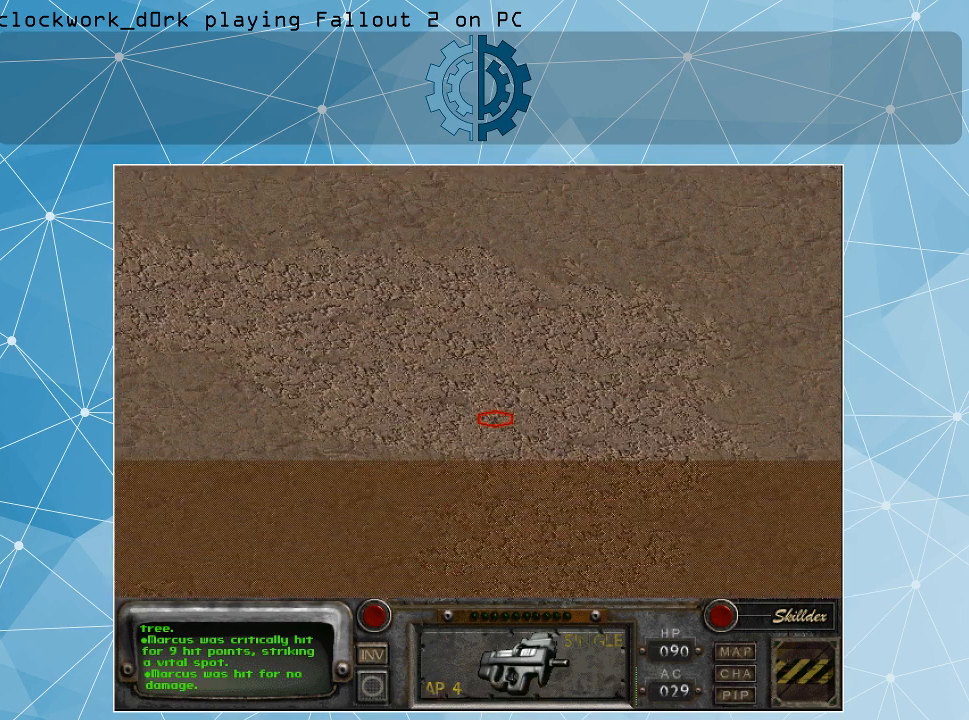
{"keys": [], "mouse": [], "events": []}
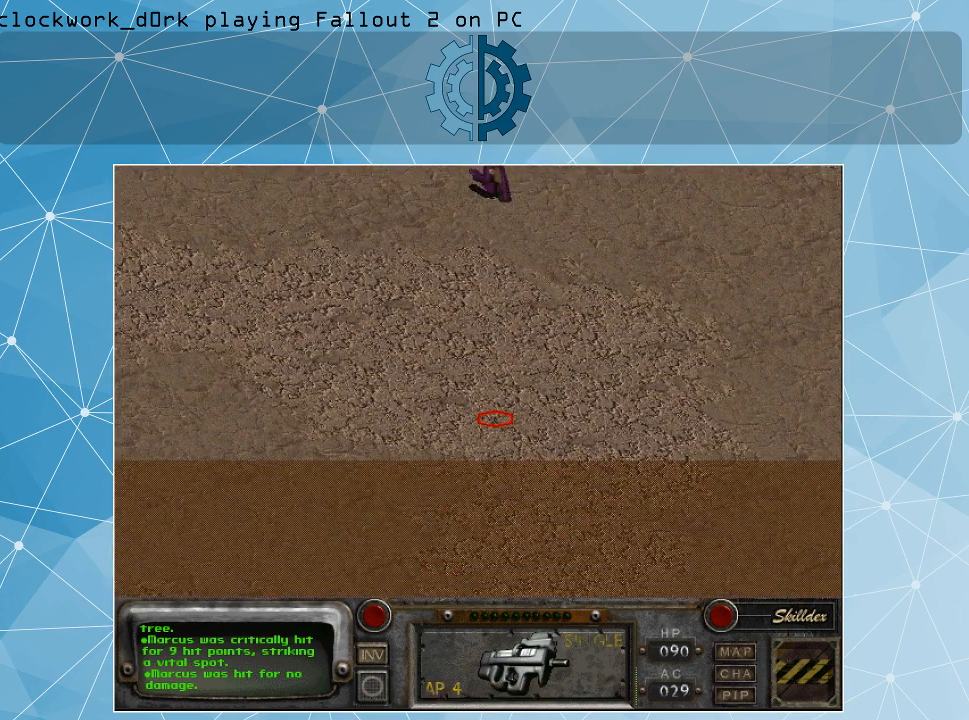
{"keys": [], "mouse": [], "events": []}
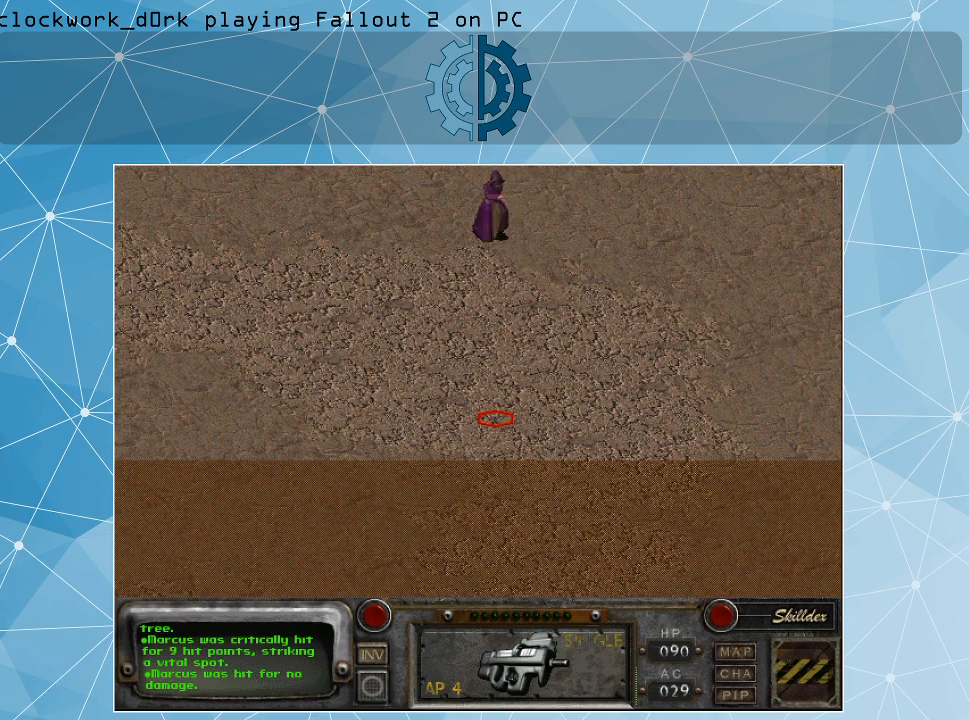
{"keys": [], "mouse": [], "events": []}
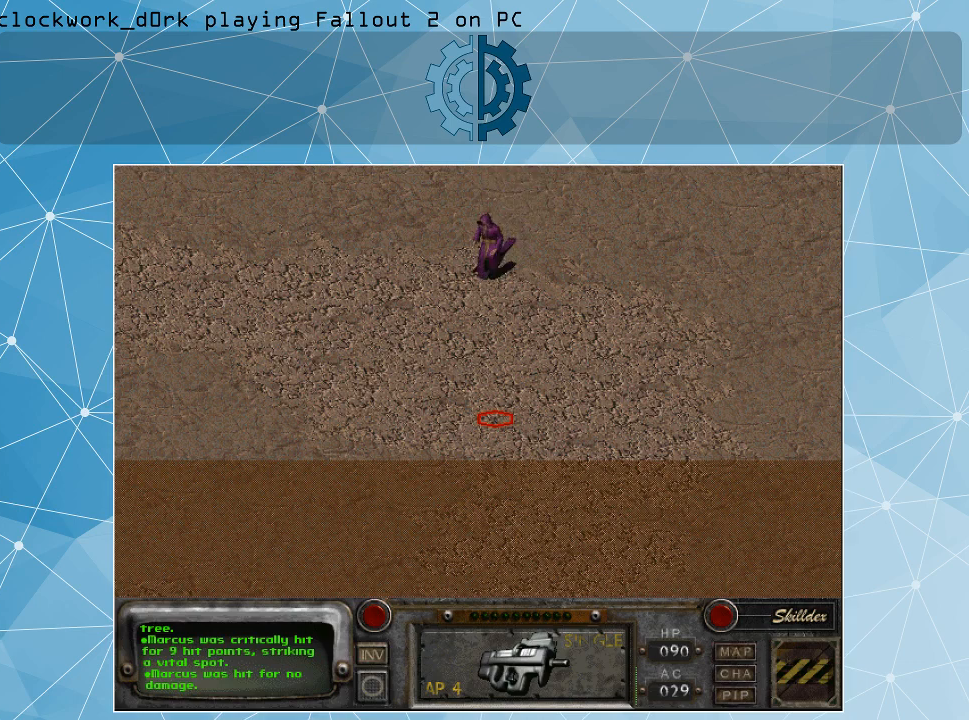
{"keys": [], "mouse": [], "events": []}
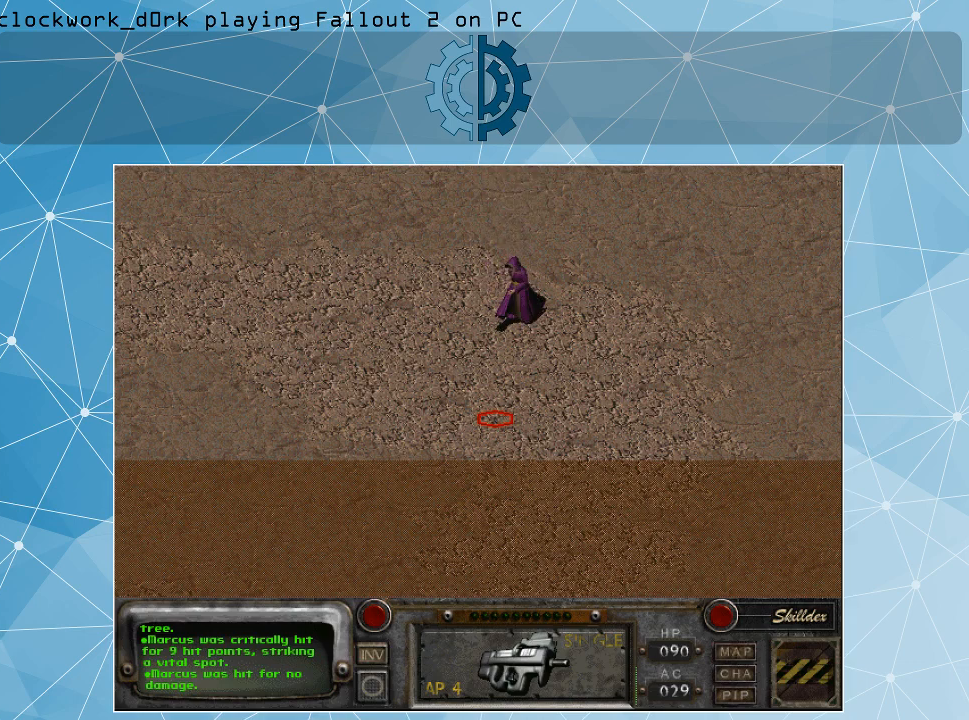
{"keys": [], "mouse": [], "events": []}
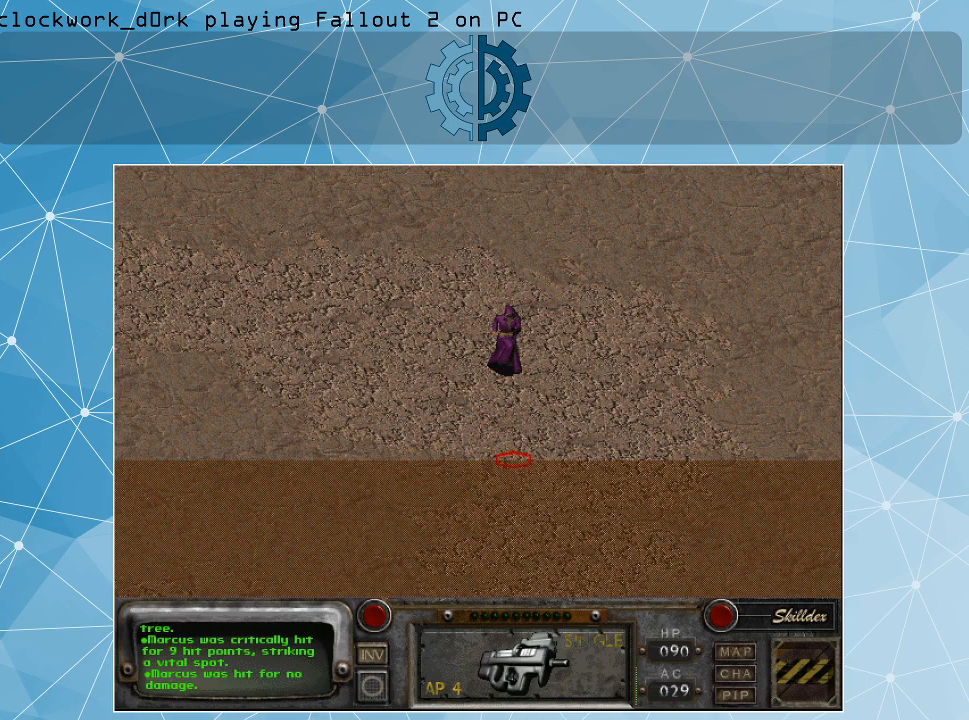
{"keys": [], "mouse": [], "events": []}
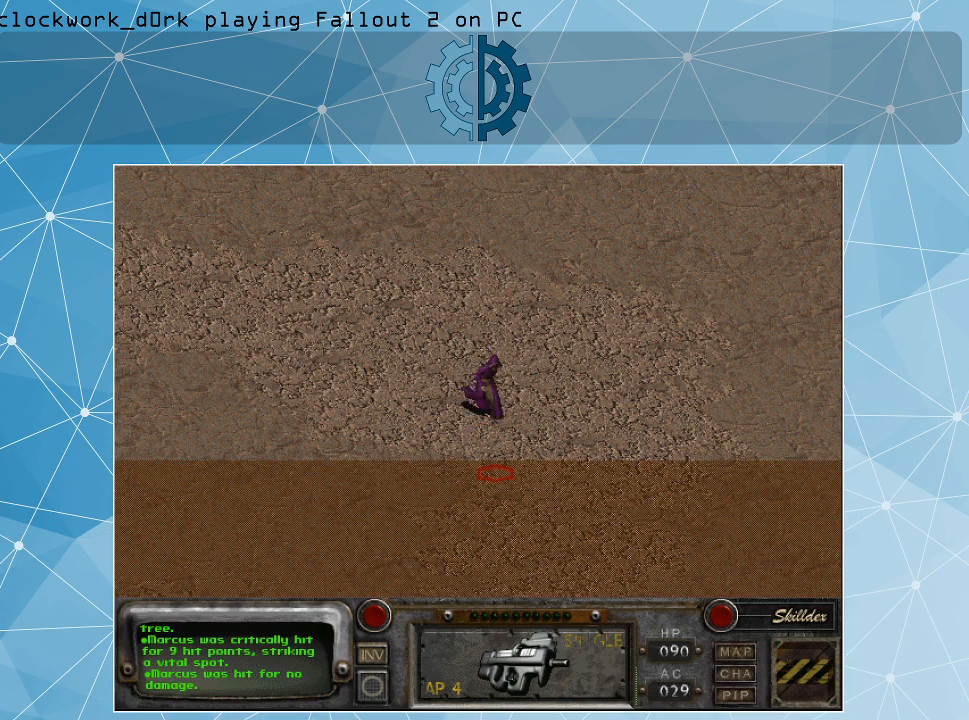
{"keys": [], "mouse": [], "events": []}
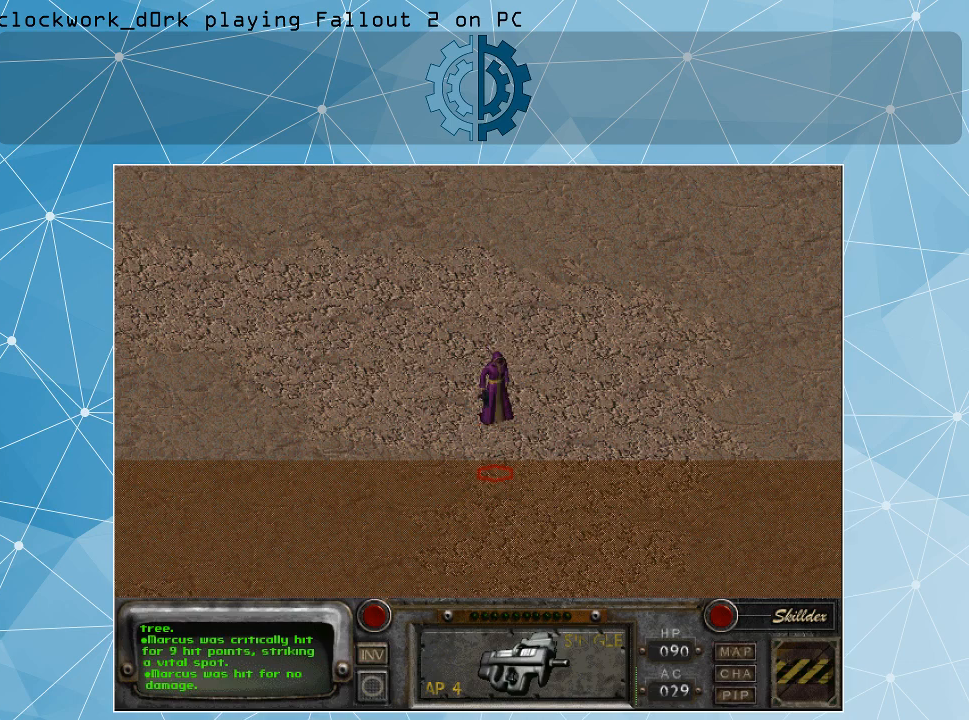
{"keys": [], "mouse": [], "events": [[200, "mouse_left", "down"], [300, "mouse_left", "up"]]}
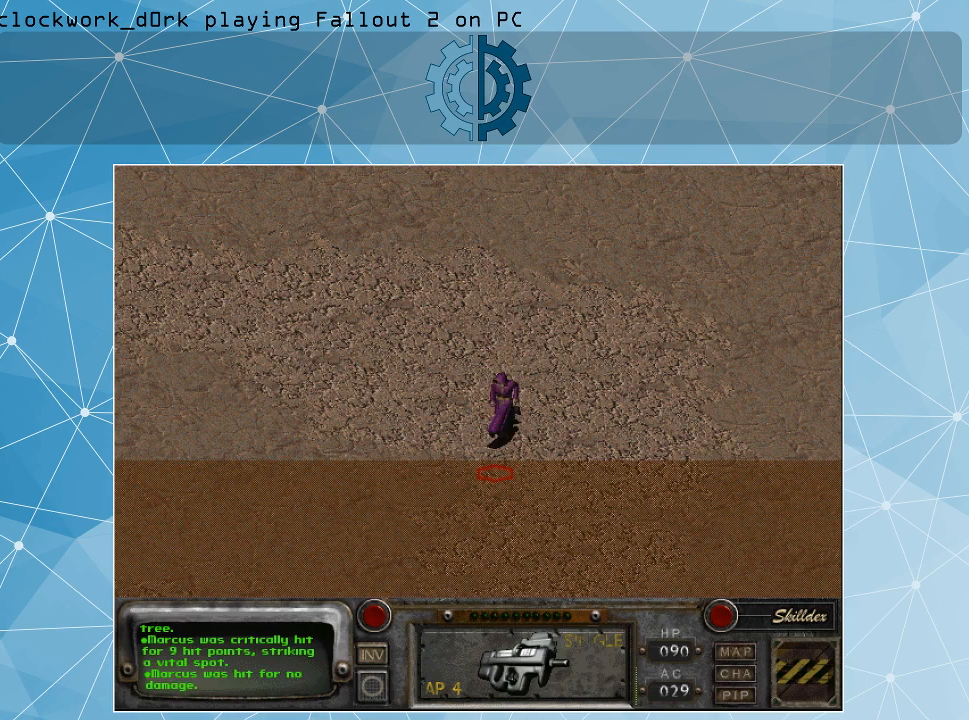
{"keys": [], "mouse": [], "events": []}
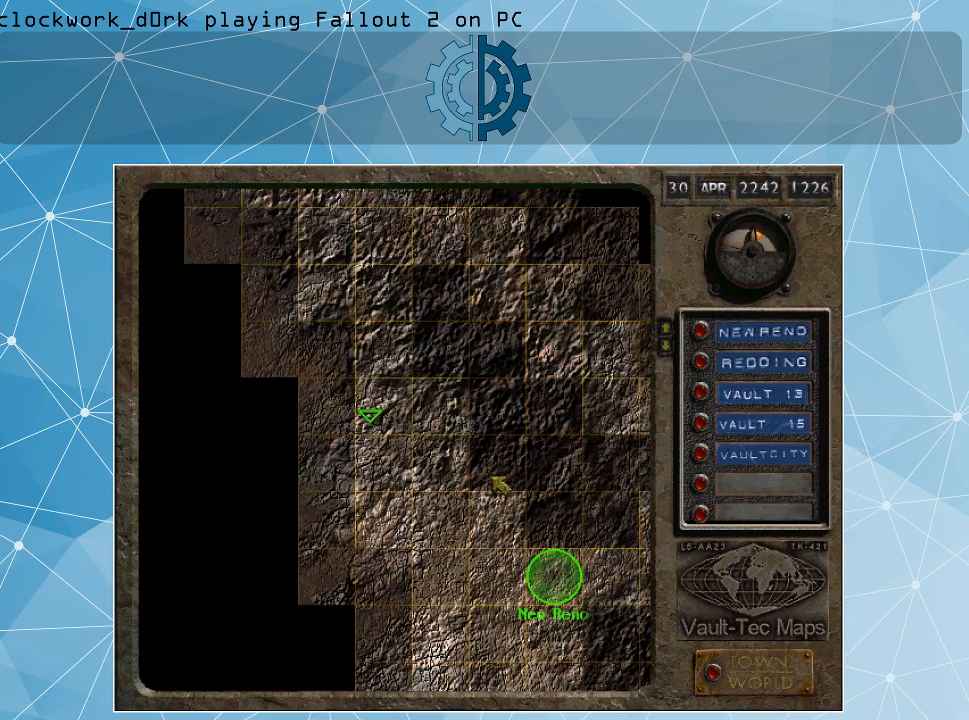
{"keys": [], "mouse": [], "events": []}